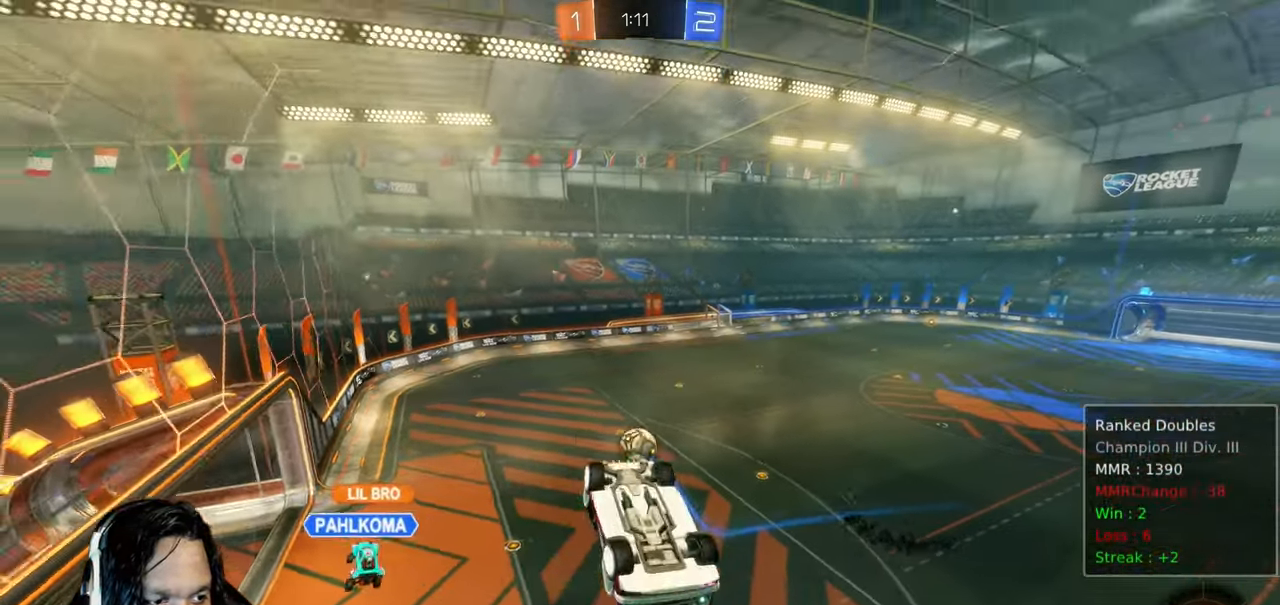
Gameplay with a controller (PlayStation layout); each line is a JSON object with the inputs held at the frame after it (dt_ms = milliseconds from this image to that frame). "events" lists button and stick changes between this image and that frame as [ms after this image, input, new state], when the widget could be followed in between. Not read: L3.
{"dt_ms": 500, "buttons": ["L1", "R2"], "left_stick": "up-right", "right_stick": "center"}
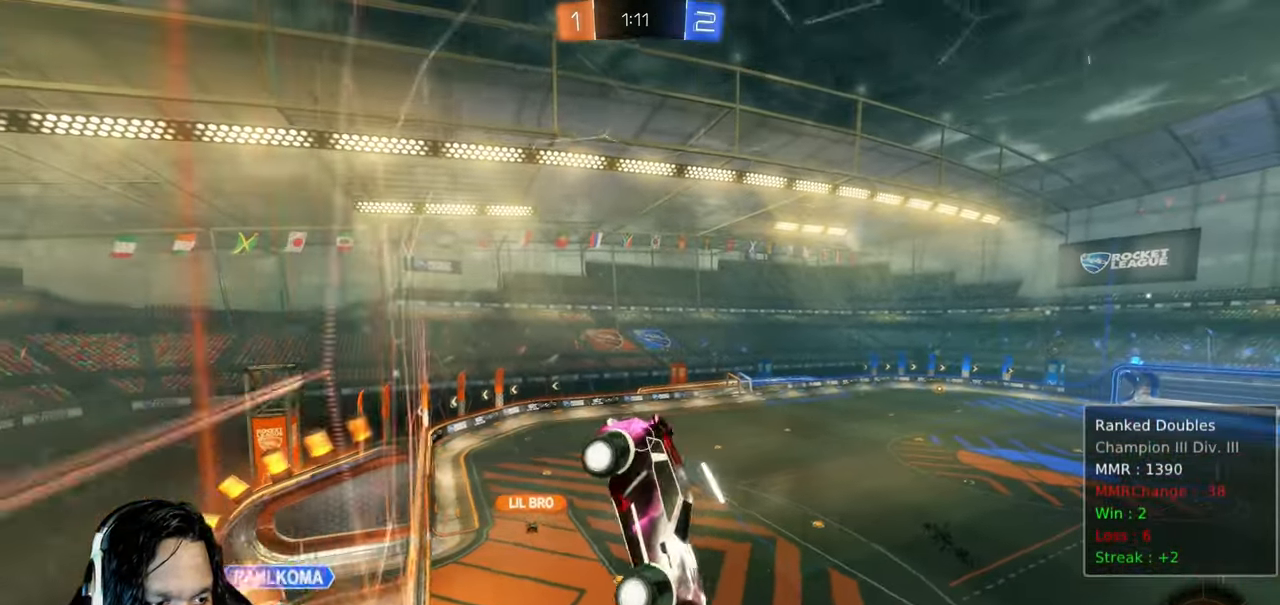
{"dt_ms": 500, "buttons": ["R2"], "left_stick": "up-left", "right_stick": "center"}
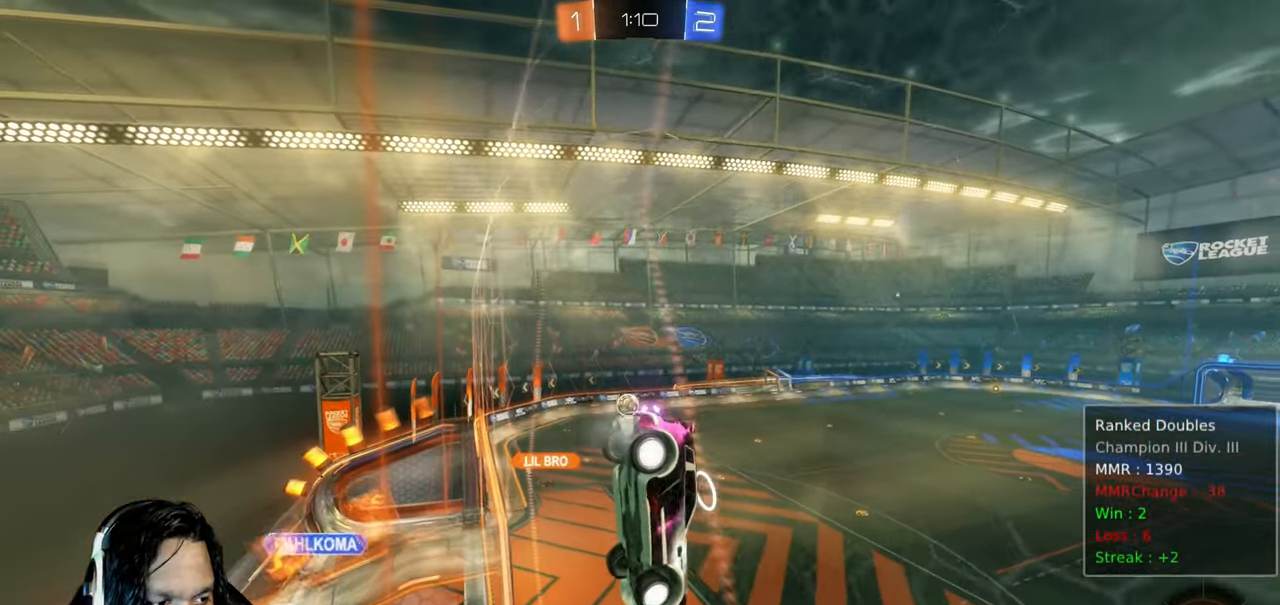
{"dt_ms": 500, "buttons": ["CIRCLE", "L1", "R2"], "left_stick": "down-left", "right_stick": "center", "events": [[233, "CIRCLE", "down"], [300, "CROSS", "down"], [300, "left_stick", "down-left"], [333, "L1", "down"], [467, "CROSS", "up"]]}
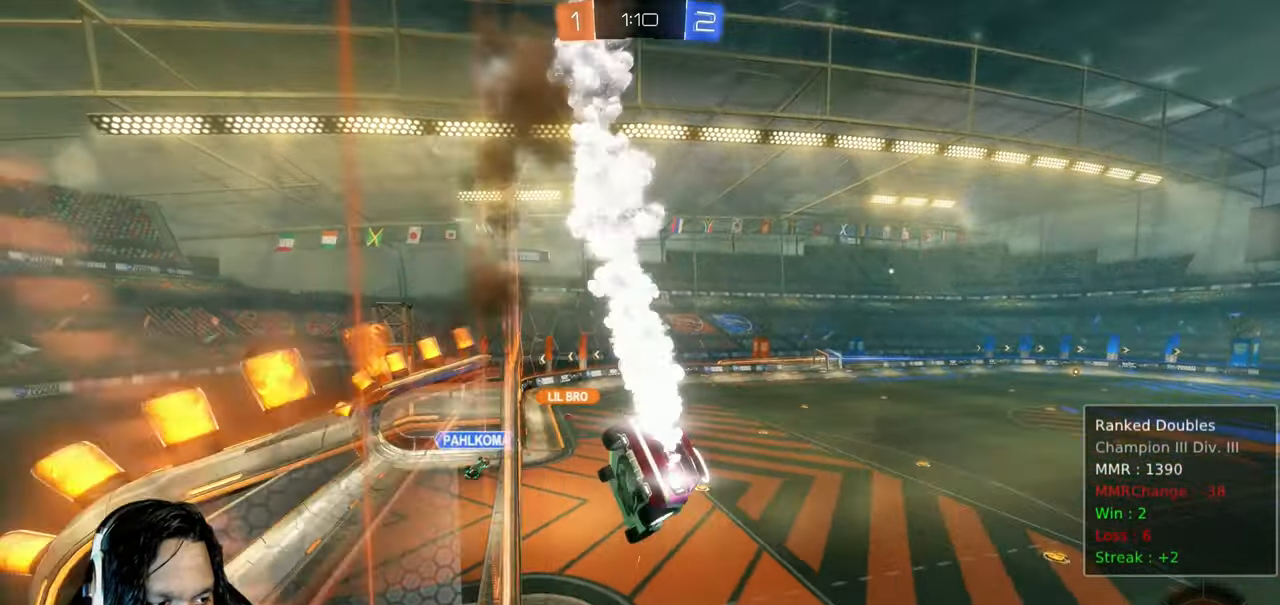
{"dt_ms": 500, "buttons": ["R2"], "left_stick": "right", "right_stick": "center", "events": [[133, "CIRCLE", "up"], [250, "left_stick", "center"], [350, "left_stick", "right"], [400, "L1", "up"]]}
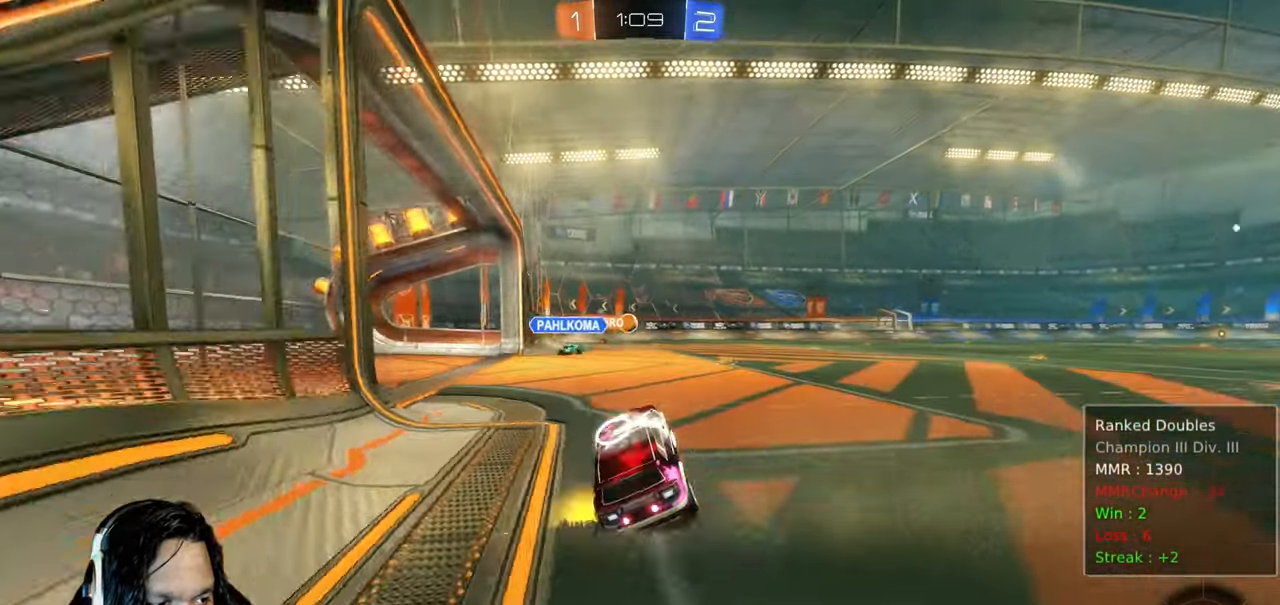
{"dt_ms": 500, "buttons": ["R2"], "left_stick": "center", "right_stick": "center", "events": [[383, "left_stick", "center"]]}
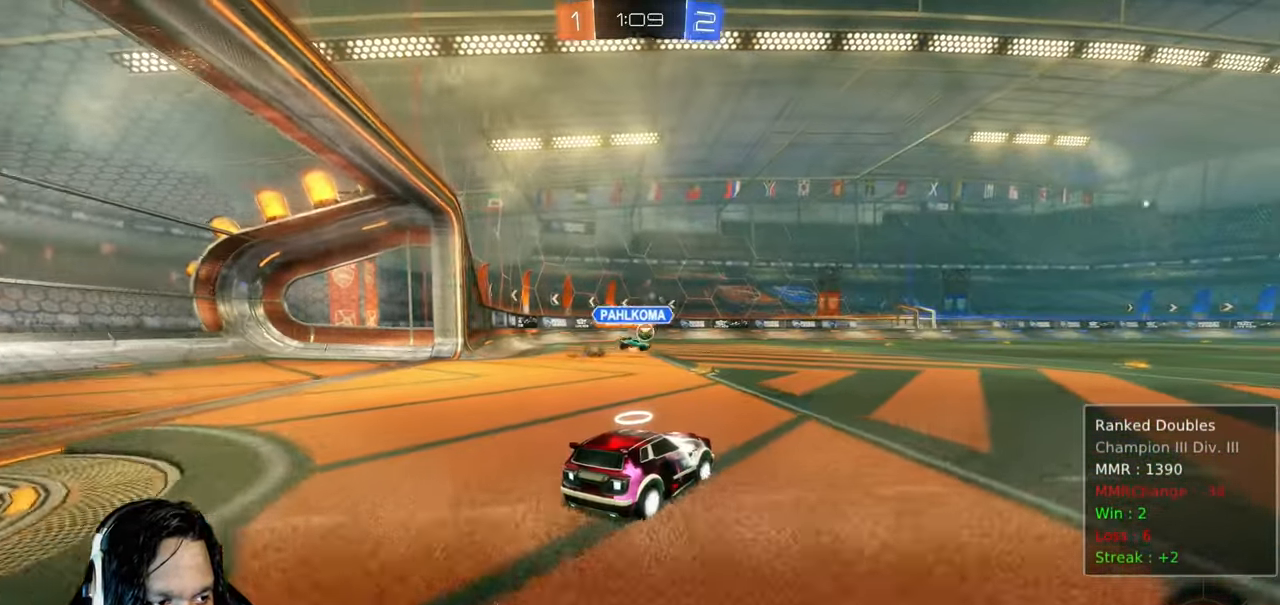
{"dt_ms": 500, "buttons": ["R2"], "left_stick": "center", "right_stick": "center", "events": [[67, "left_stick", "up-left"], [333, "left_stick", "center"]]}
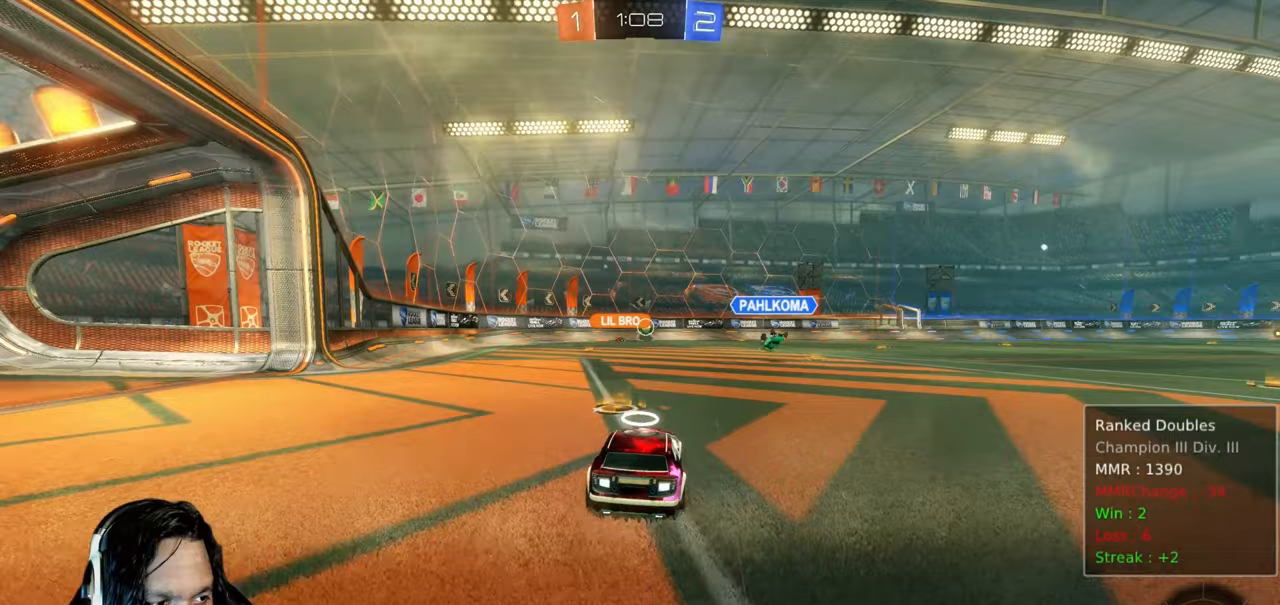
{"dt_ms": 500, "buttons": ["L1", "R2"], "left_stick": "up-left", "right_stick": "center", "events": [[50, "left_stick", "down-right"], [333, "left_stick", "up"], [350, "L1", "down"], [367, "CROSS", "down"], [450, "CROSS", "up"], [450, "left_stick", "up-left"]]}
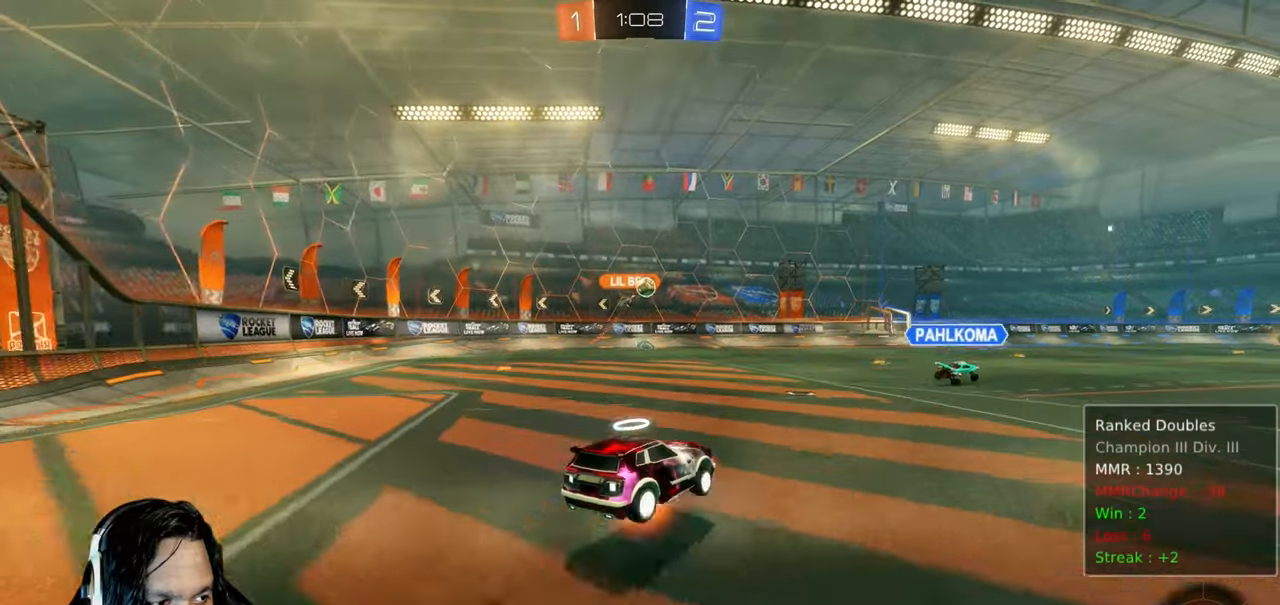
{"dt_ms": 500, "buttons": ["R2"], "left_stick": "center", "right_stick": "center", "events": [[17, "CROSS", "down"], [100, "CROSS", "up"], [100, "left_stick", "center"], [167, "L1", "up"]]}
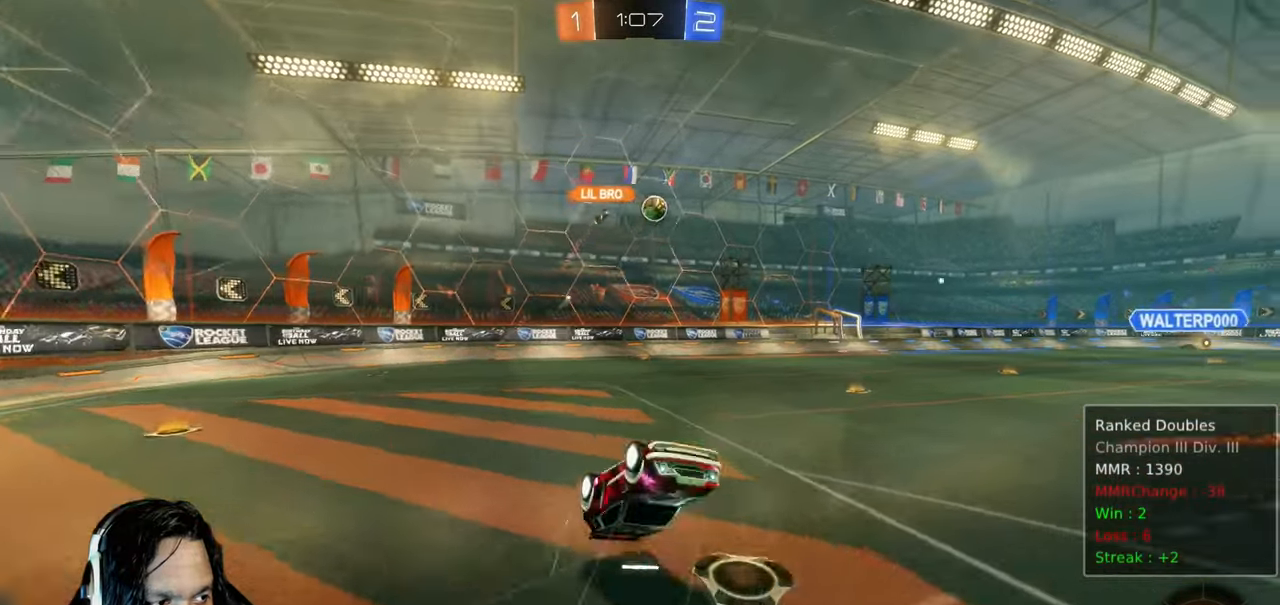
{"dt_ms": 500, "buttons": ["R2"], "left_stick": "down-right", "right_stick": "center", "events": [[183, "TRIANGLE", "down"], [233, "TRIANGLE", "up"], [367, "TRIANGLE", "down"], [367, "left_stick", "down-right"], [450, "TRIANGLE", "up"]]}
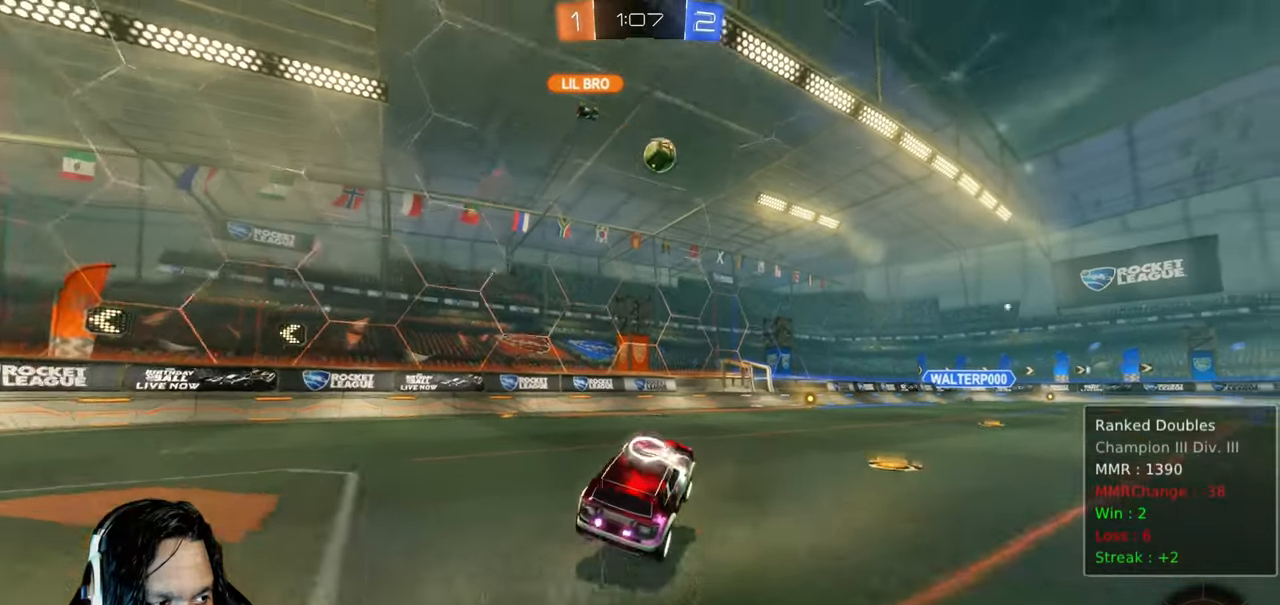
{"dt_ms": 500, "buttons": ["R2"], "left_stick": "down-right", "right_stick": "center", "events": []}
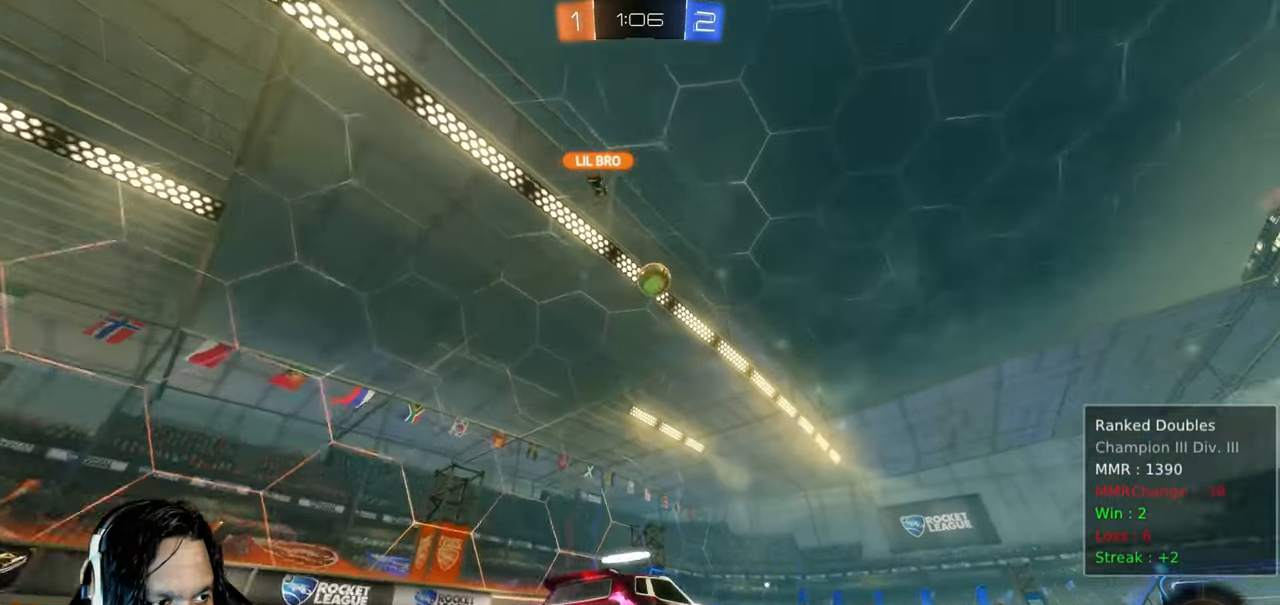
{"dt_ms": 500, "buttons": ["L1"], "left_stick": "down-right", "right_stick": "center", "events": [[100, "left_stick", "center"], [350, "left_stick", "down-right"], [383, "R2", "up"], [450, "L1", "down"]]}
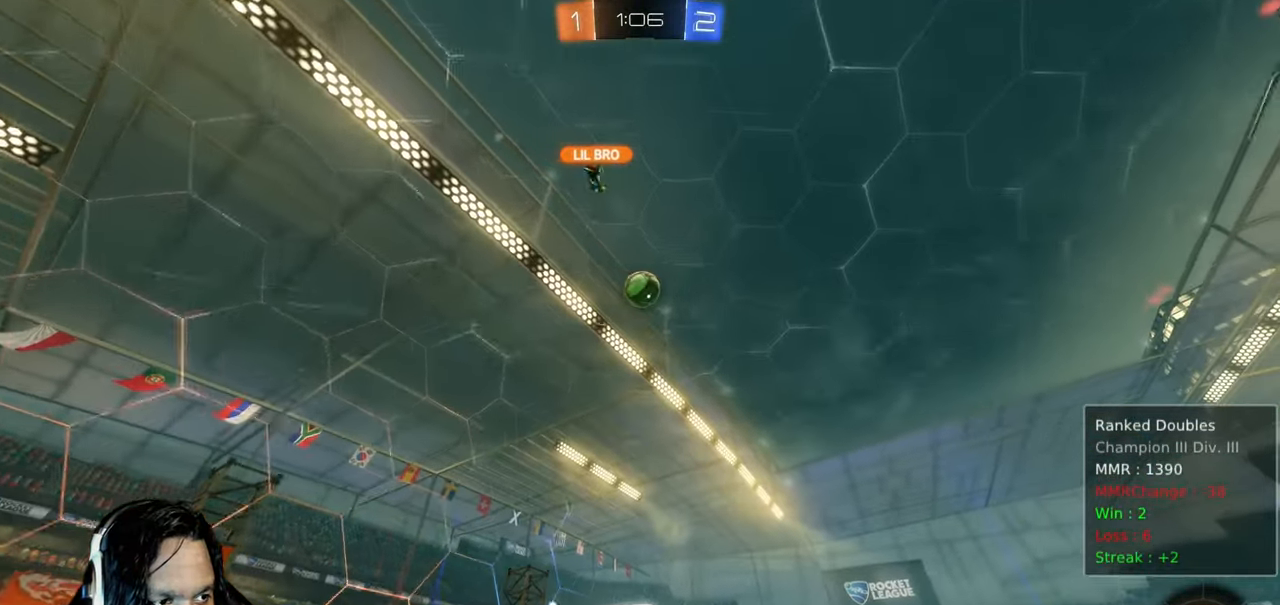
{"dt_ms": 1000, "buttons": ["R2"], "left_stick": "center", "right_stick": "center", "events": [[100, "L1", "up"], [233, "R2", "down"], [933, "left_stick", "center"]]}
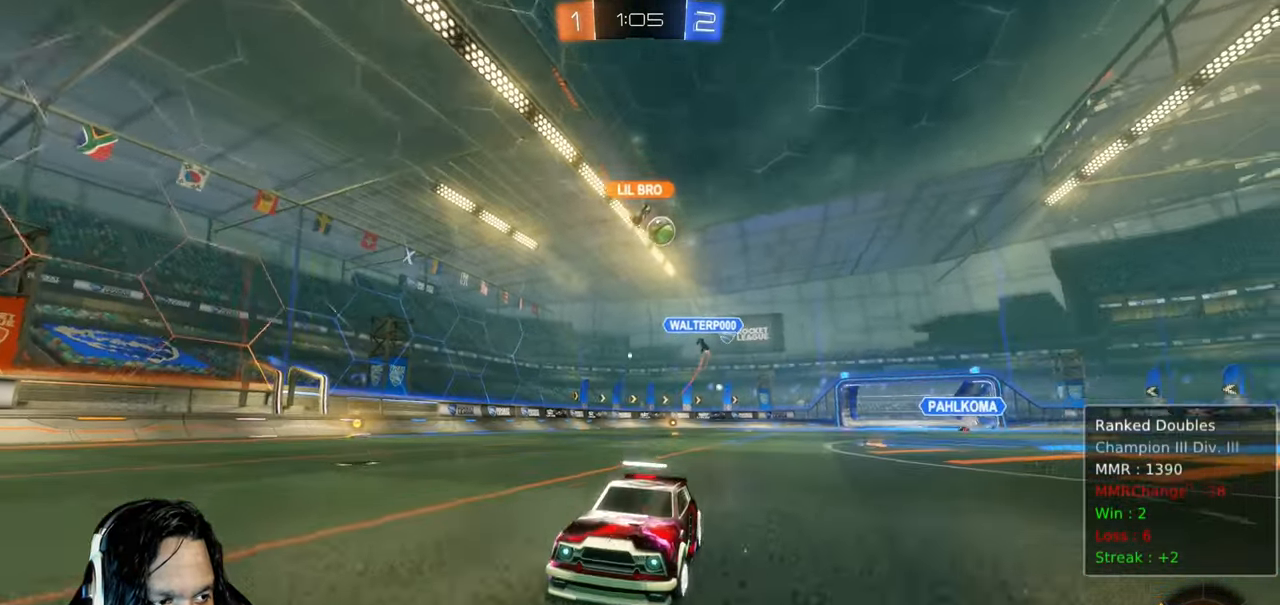
{"dt_ms": 500, "buttons": ["R2"], "left_stick": "center", "right_stick": "center", "events": []}
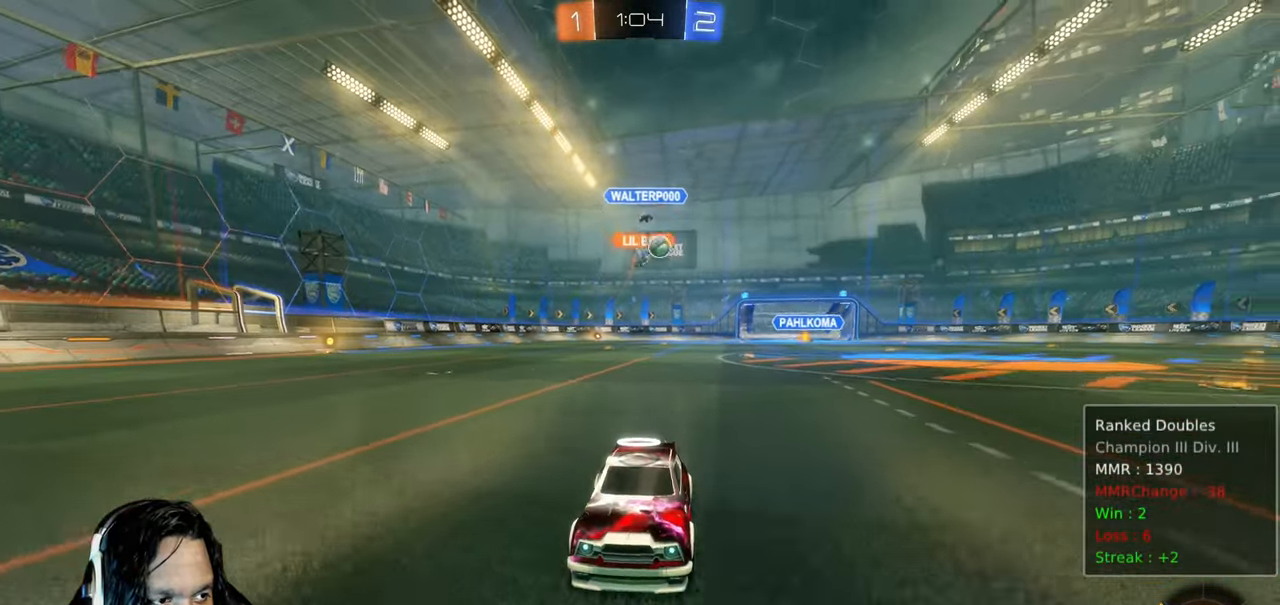
{"dt_ms": 500, "buttons": ["CIRCLE", "R2"], "left_stick": "up-left", "right_stick": "center", "events": [[50, "left_stick", "up-left"], [450, "CIRCLE", "down"]]}
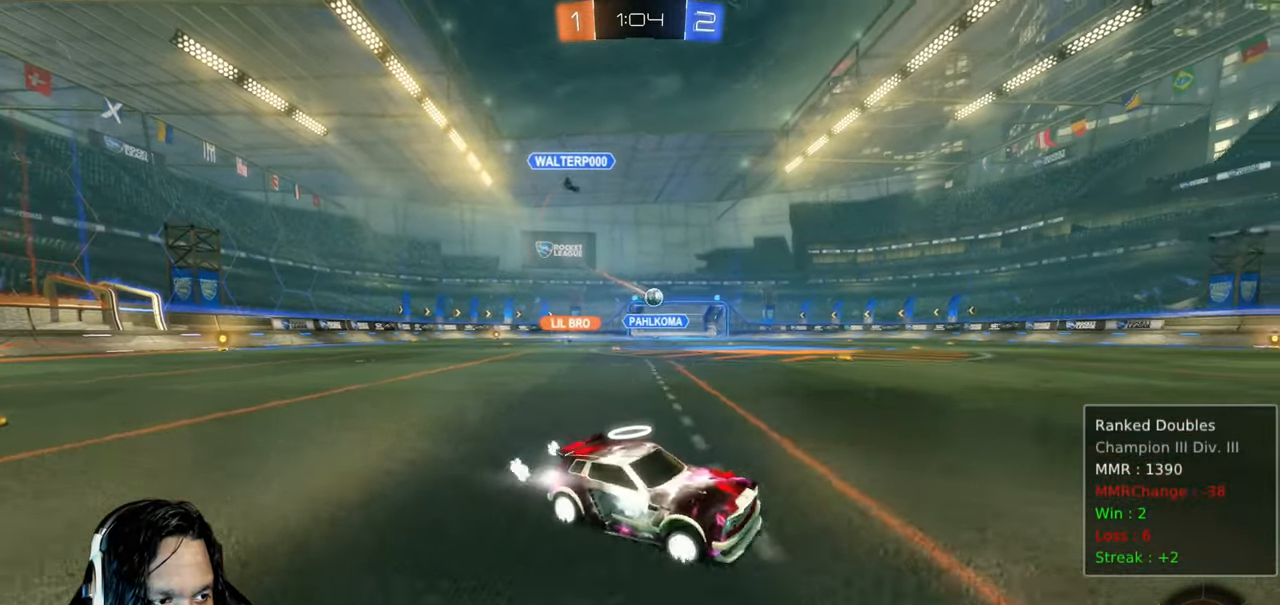
{"dt_ms": 500, "buttons": ["CIRCLE", "R2"], "left_stick": "up-left", "right_stick": "center", "events": []}
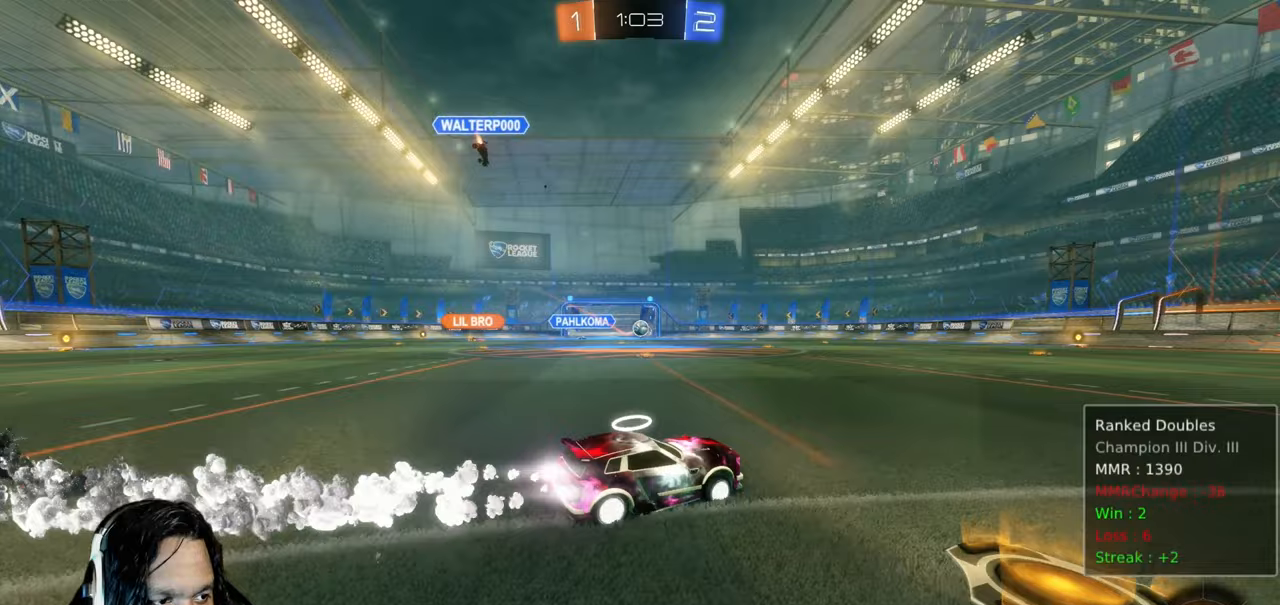
{"dt_ms": 500, "buttons": ["CROSS", "L1", "R2"], "left_stick": "up", "right_stick": "center", "events": [[67, "CIRCLE", "up"], [117, "left_stick", "up"], [133, "L1", "down"], [150, "CROSS", "down"], [250, "CROSS", "up"], [350, "CROSS", "down"], [433, "CROSS", "up"], [500, "CROSS", "down"]]}
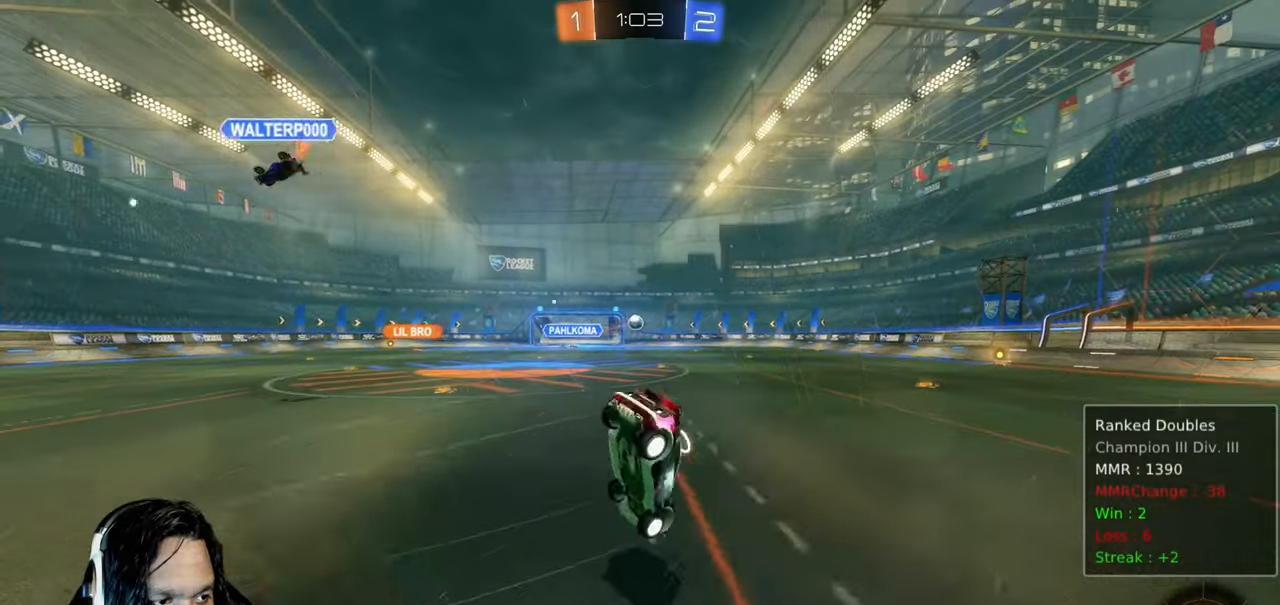
{"dt_ms": 500, "buttons": ["R2"], "left_stick": "center", "right_stick": "center", "events": [[17, "L1", "up"], [133, "left_stick", "center"], [183, "CROSS", "up"]]}
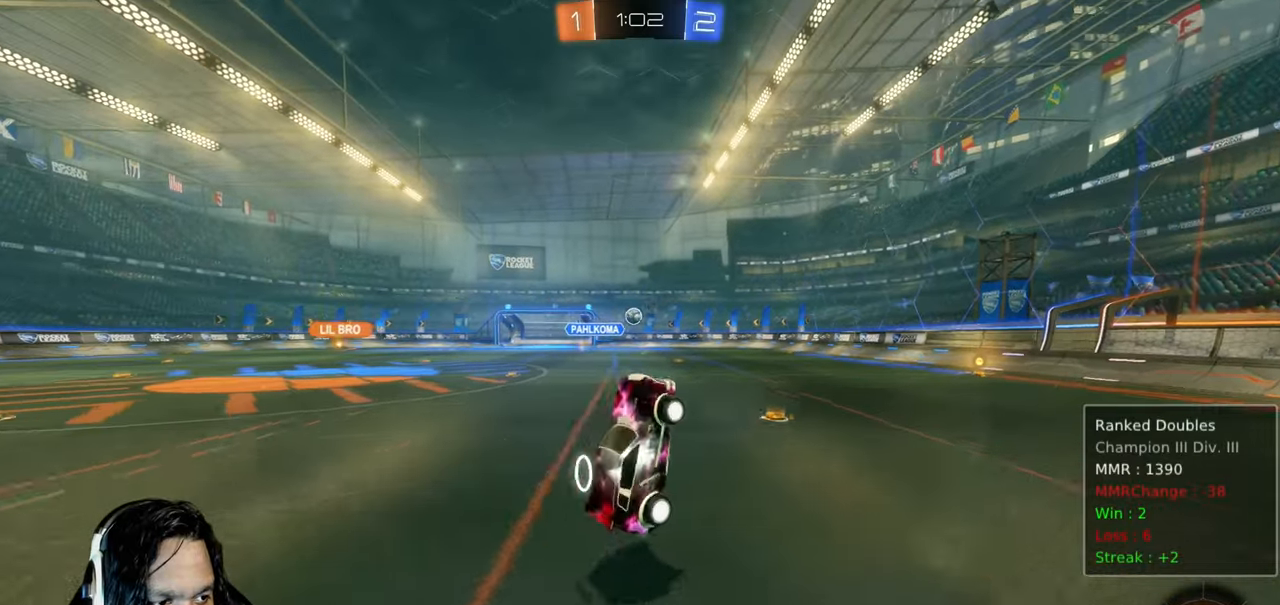
{"dt_ms": 500, "buttons": ["R2"], "left_stick": "up-left", "right_stick": "center", "events": [[383, "left_stick", "up-left"]]}
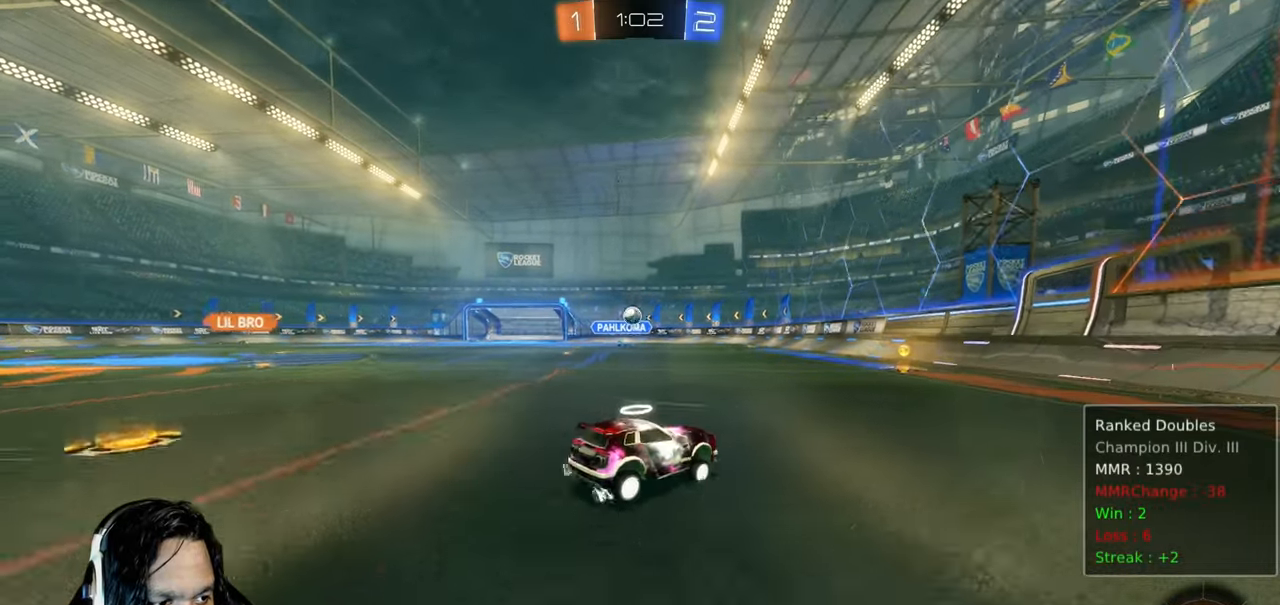
{"dt_ms": 500, "buttons": ["L1"], "left_stick": "down-right", "right_stick": "center", "events": [[233, "left_stick", "center"], [300, "left_stick", "down-right"], [350, "R2", "up"], [450, "L1", "down"]]}
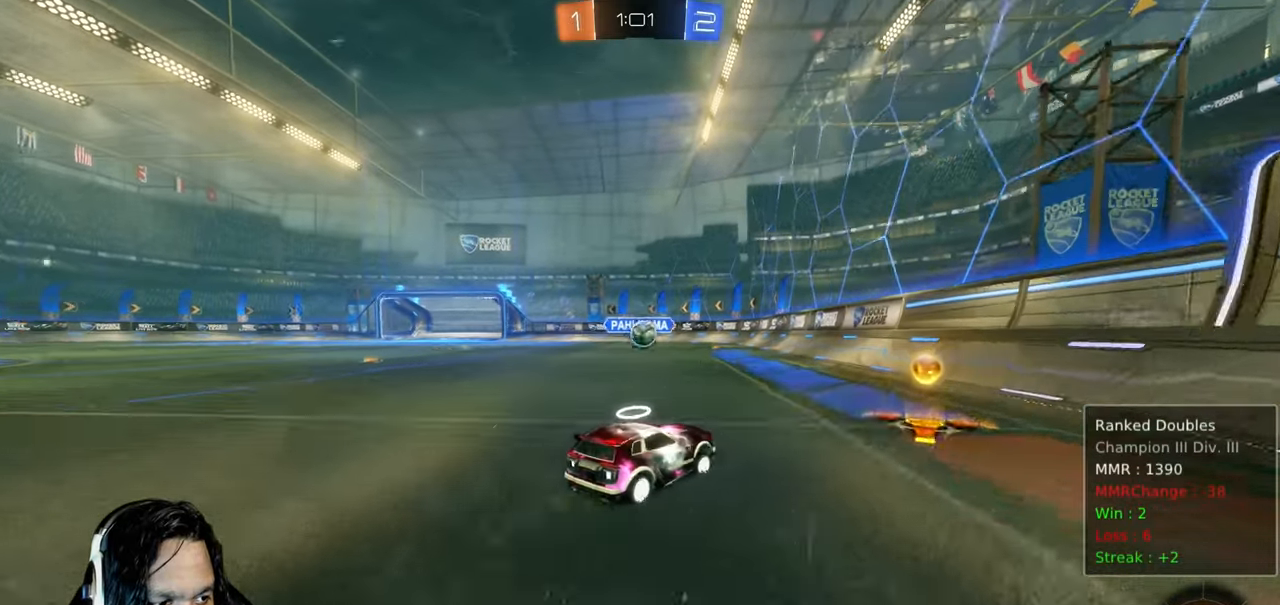
{"dt_ms": 500, "buttons": ["L1", "R2"], "left_stick": "down-right", "right_stick": "center", "events": [[100, "L1", "up"], [233, "R2", "down"], [467, "L1", "down"]]}
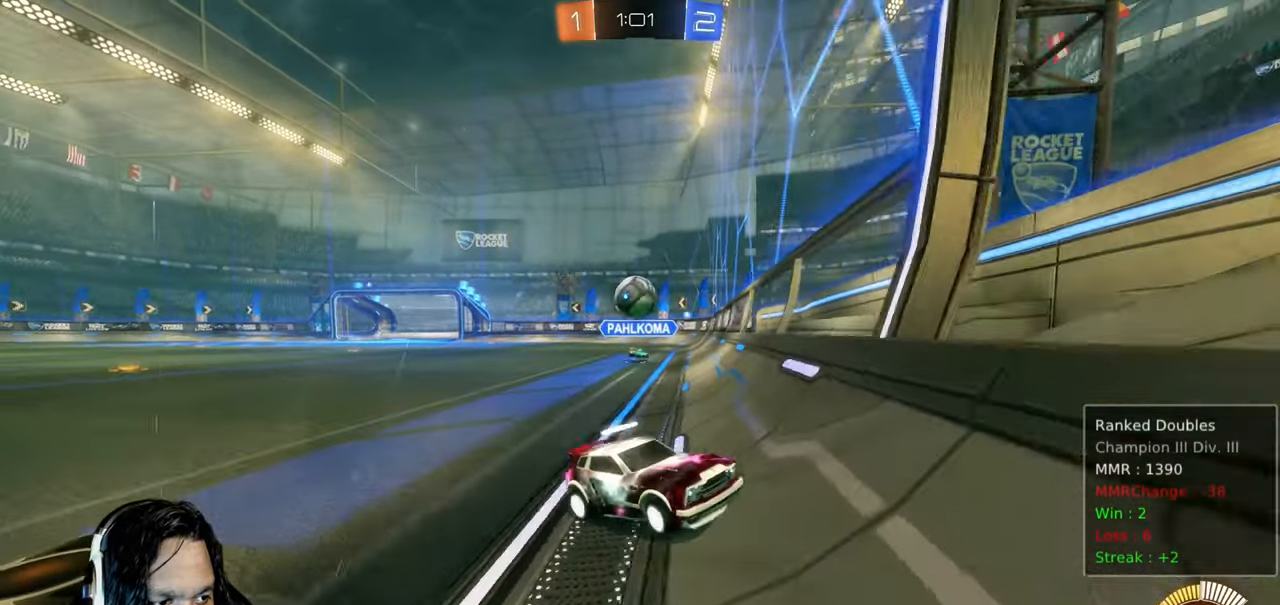
{"dt_ms": 500, "buttons": ["CIRCLE", "R2"], "left_stick": "down-right", "right_stick": "center", "events": [[67, "L1", "up"], [250, "CIRCLE", "down"]]}
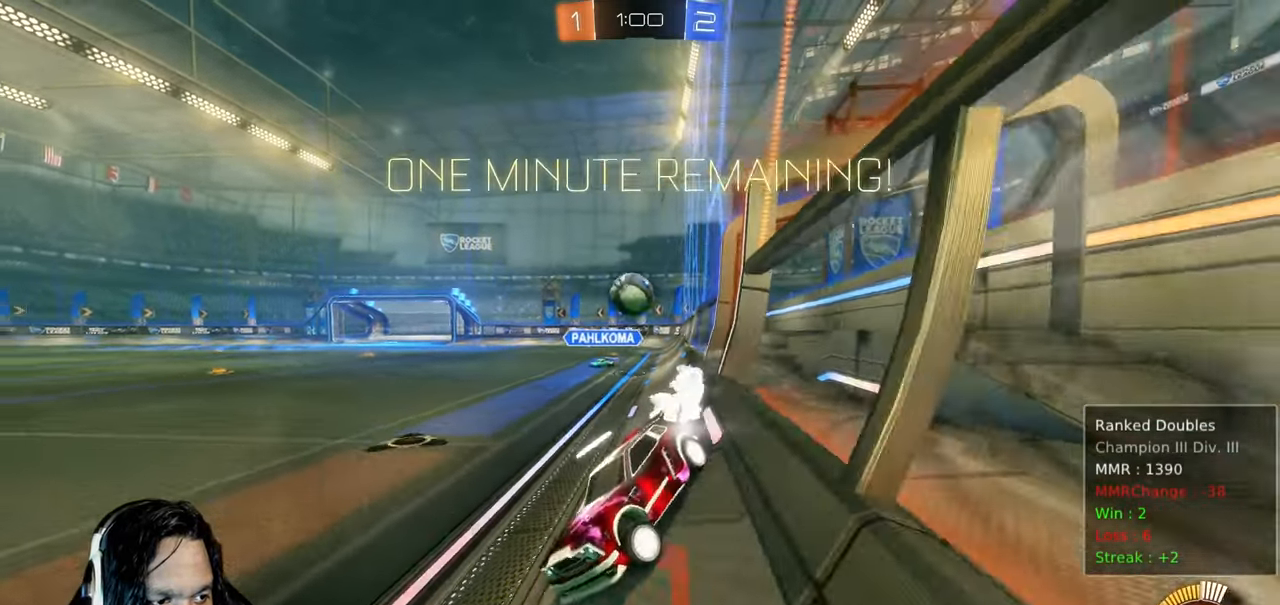
{"dt_ms": 500, "buttons": ["CIRCLE", "R2"], "left_stick": "up-left", "right_stick": "center", "events": [[133, "CIRCLE", "up"], [133, "left_stick", "center"], [200, "left_stick", "up-left"], [417, "CIRCLE", "down"]]}
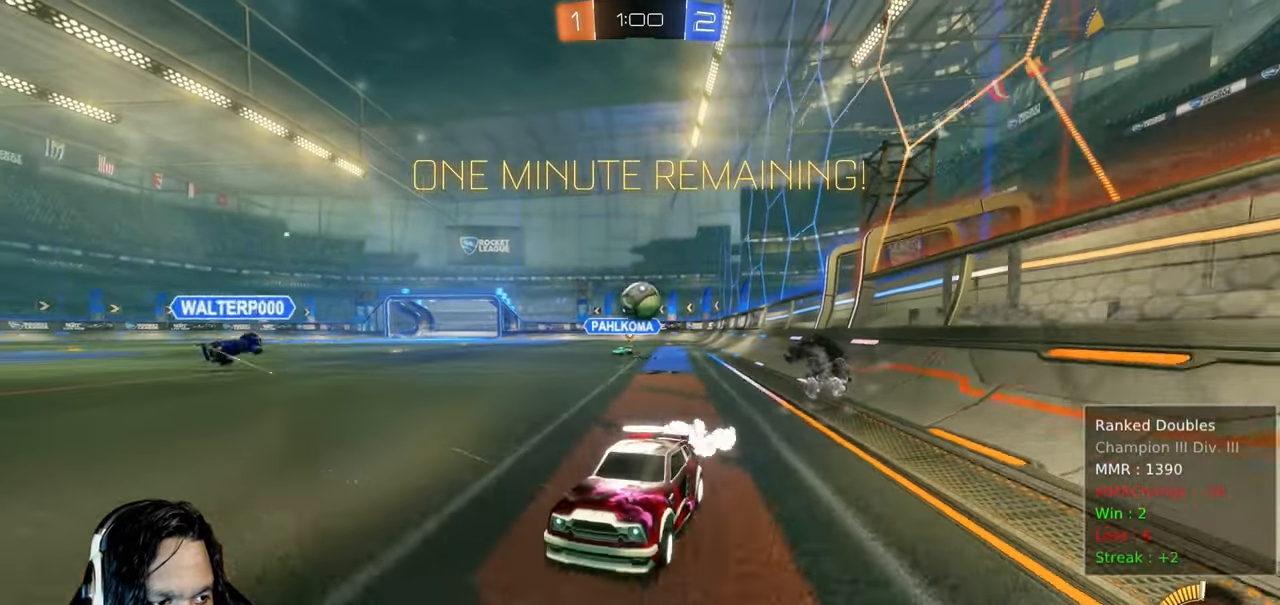
{"dt_ms": 500, "buttons": ["R2"], "left_stick": "down-right", "right_stick": "center", "events": [[167, "left_stick", "center"], [367, "CIRCLE", "up"], [417, "left_stick", "down-right"]]}
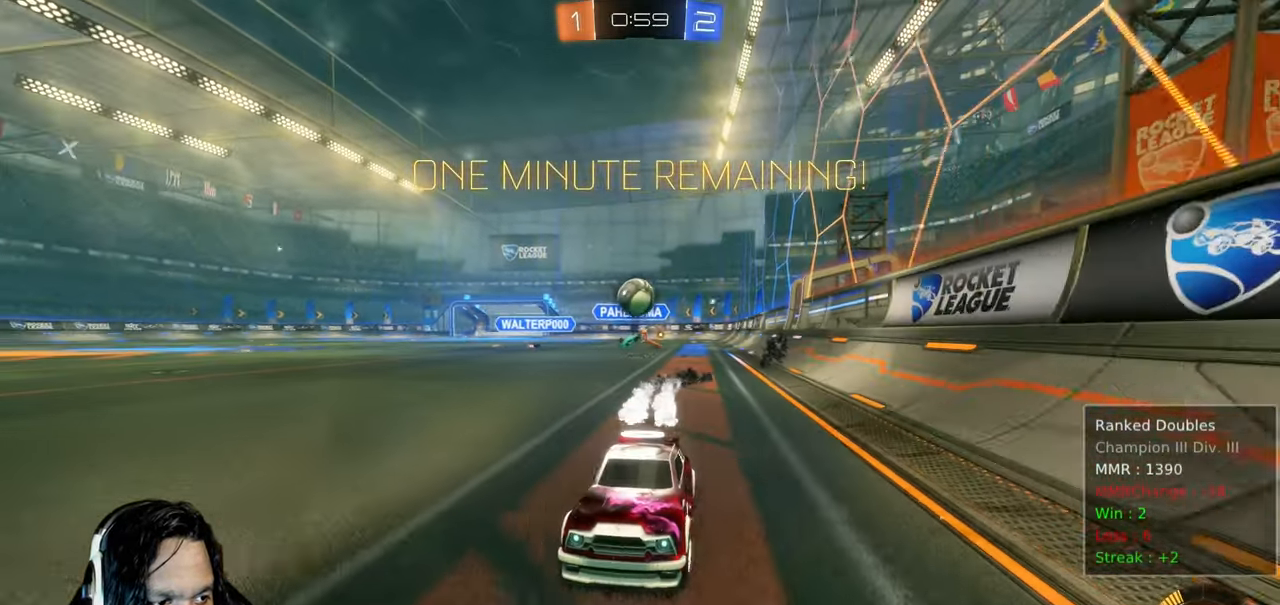
{"dt_ms": 500, "buttons": ["L2"], "left_stick": "right", "right_stick": "center", "events": [[133, "R2", "up"], [150, "L2", "down"], [150, "left_stick", "right"]]}